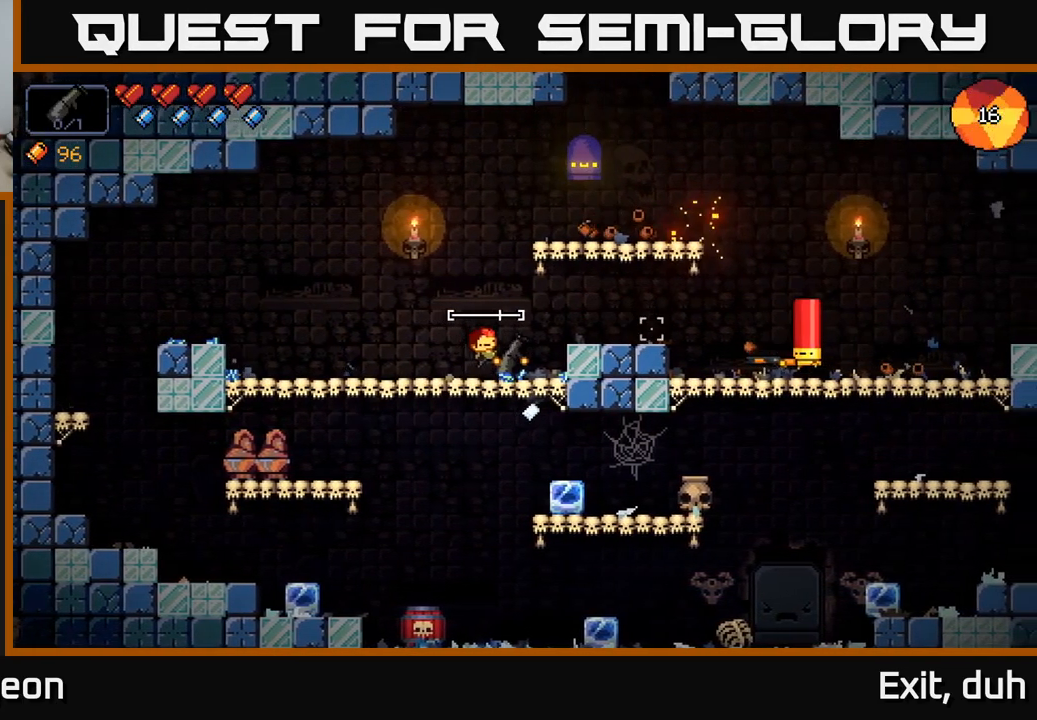
Gameplay with a controller (Xbox layout); each line is a JSON object with the inputs held at the frame after it. "events" lists button and stick changes between this image and that frame as [ms after this image, input, new state], when the widget could be followed in between.
{"buttons": [], "left_stick": "right", "right_stick": "right", "events": [[117, "left_stick", "center"], [300, "A", "down"], [383, "left_stick", "right"], [400, "A", "up"]]}
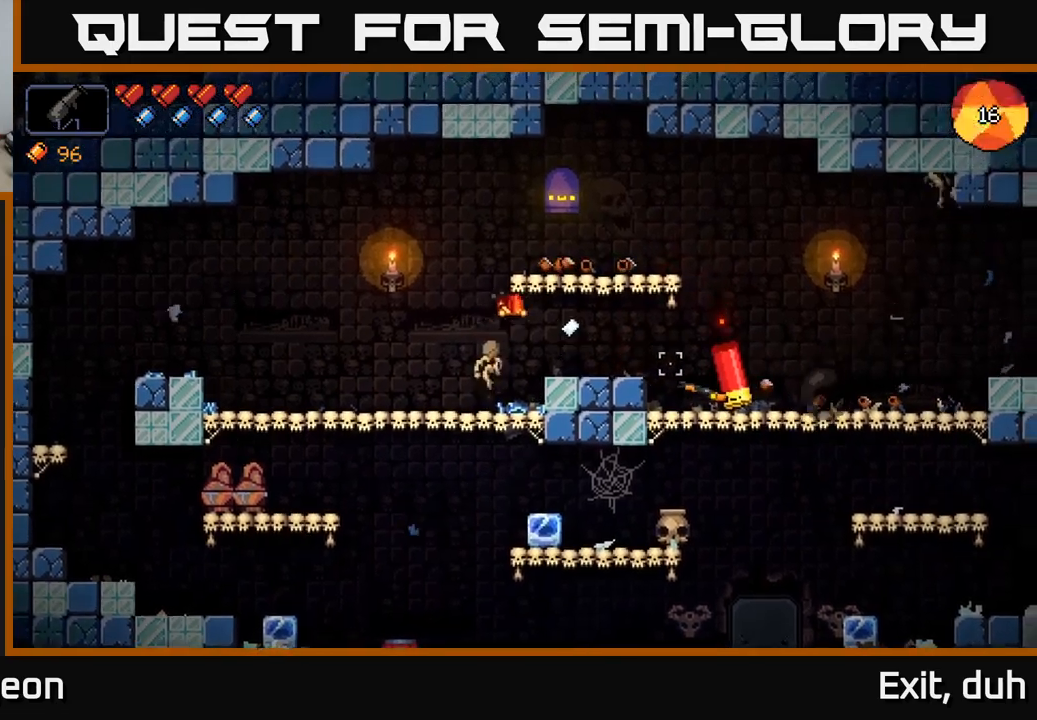
{"buttons": ["R2"], "left_stick": "center", "right_stick": "right", "events": [[117, "left_stick", "center"], [317, "R2", "down"]]}
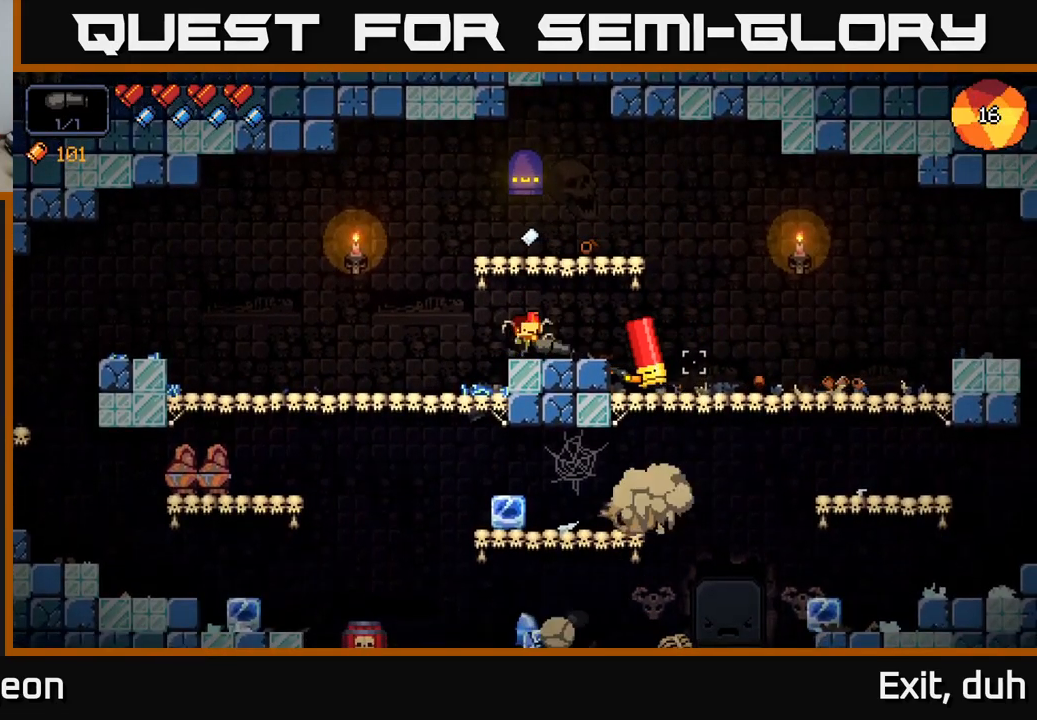
{"buttons": [], "left_stick": "left", "right_stick": "right", "events": [[17, "left_stick", "left"], [350, "R2", "up"]]}
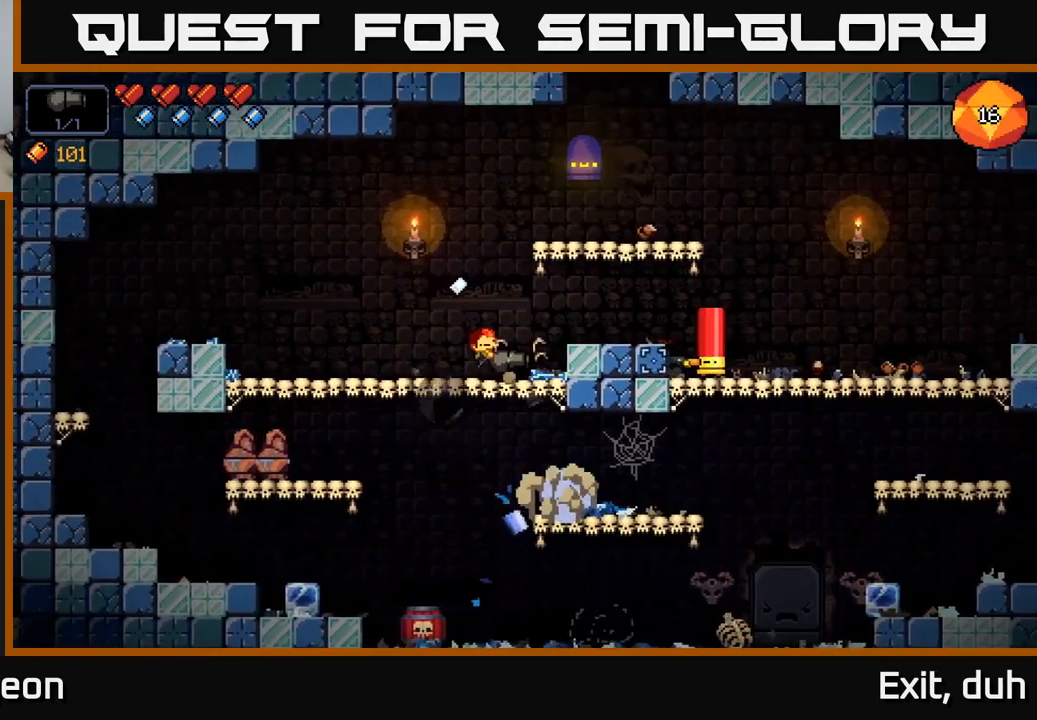
{"buttons": [], "left_stick": "right", "right_stick": "right", "events": [[133, "left_stick", "center"], [250, "left_stick", "right"], [317, "A", "down"], [383, "A", "up"]]}
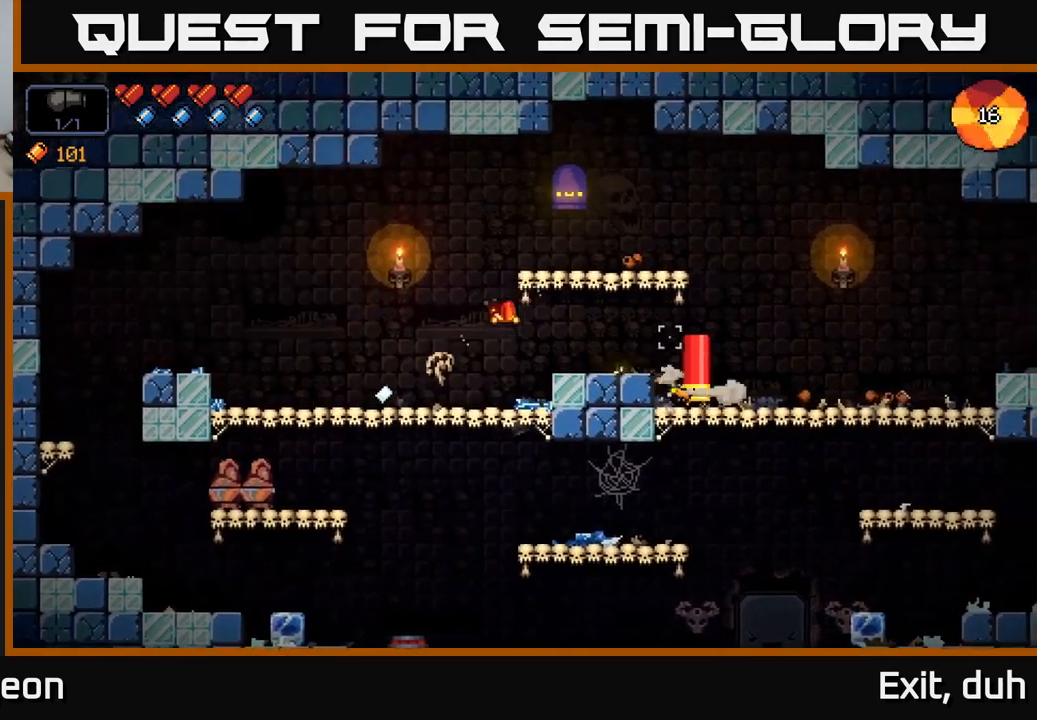
{"buttons": [], "left_stick": "left", "right_stick": "right", "events": [[183, "left_stick", "center"], [367, "R2", "down"], [433, "left_stick", "left"], [467, "R2", "up"]]}
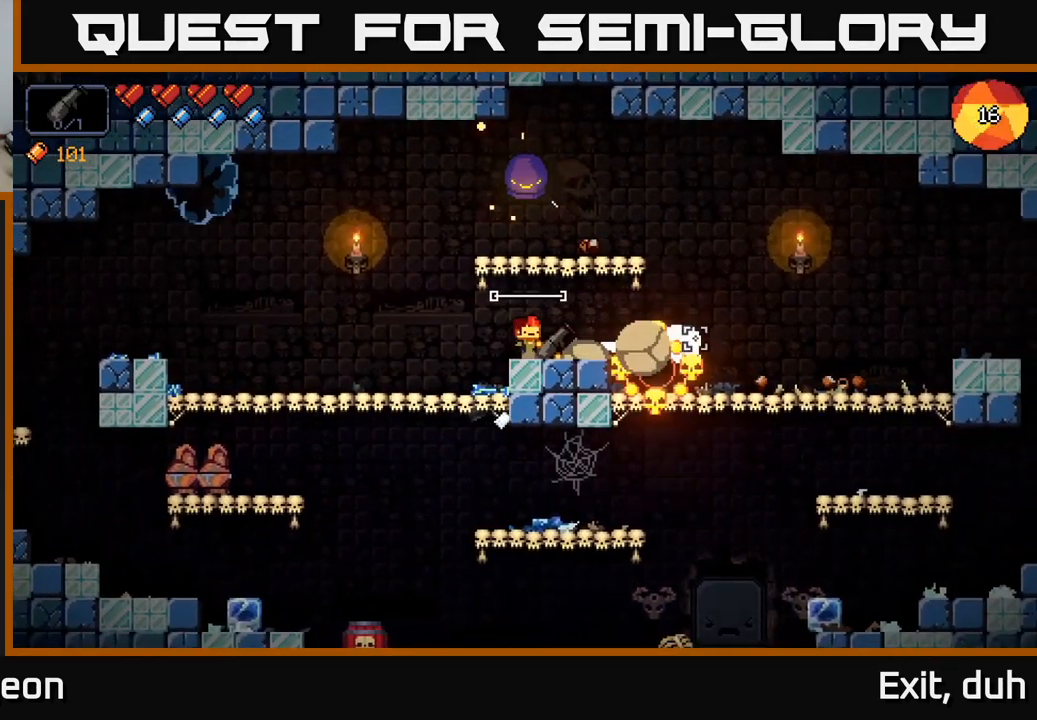
{"buttons": [], "left_stick": "left", "right_stick": "up-right", "events": [[433, "right_stick", "up-right"]]}
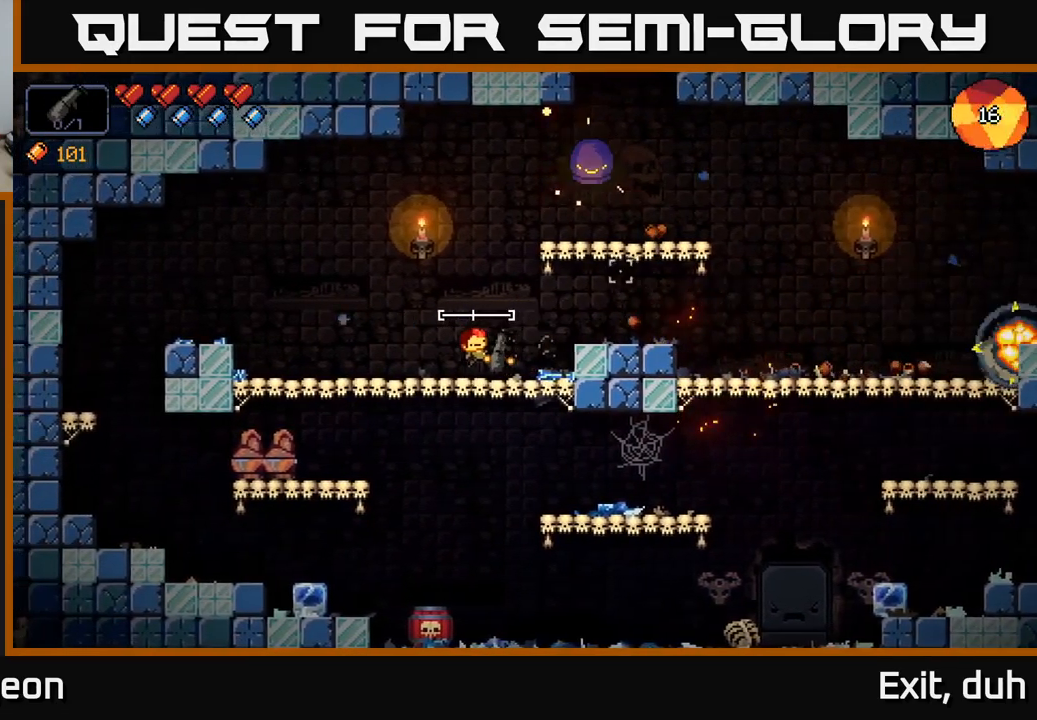
{"buttons": [], "left_stick": "left", "right_stick": "up-right", "events": []}
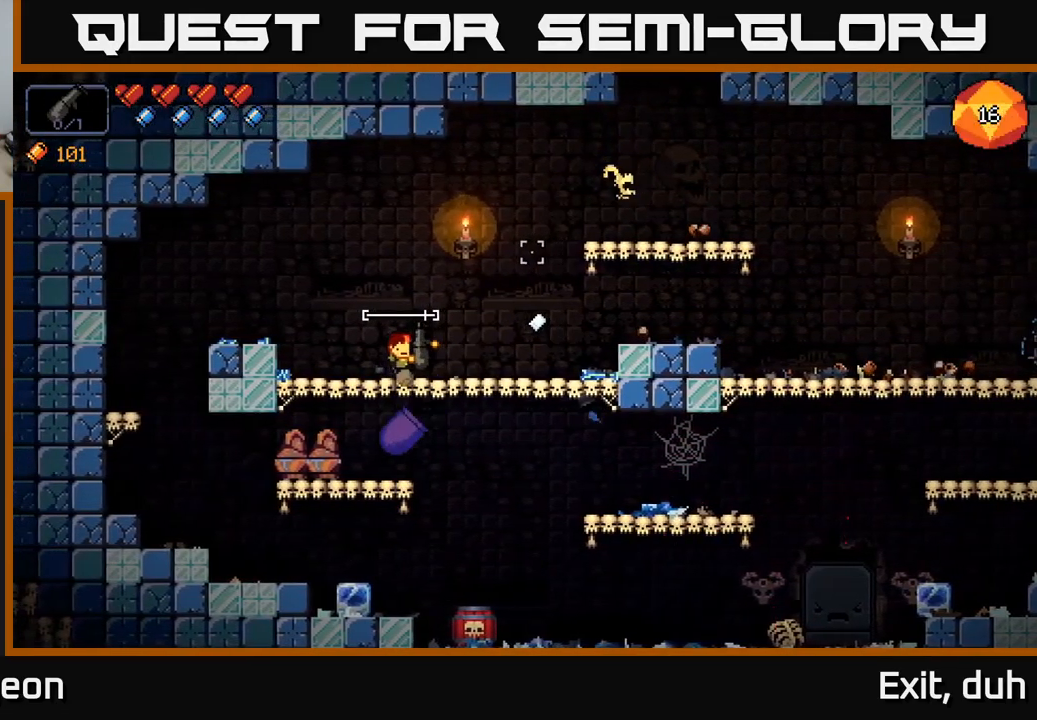
{"buttons": [], "left_stick": "right", "right_stick": "down", "events": [[50, "A", "down"], [150, "right_stick", "right"], [167, "A", "up"], [283, "left_stick", "center"], [333, "left_stick", "right"], [400, "right_stick", "down"]]}
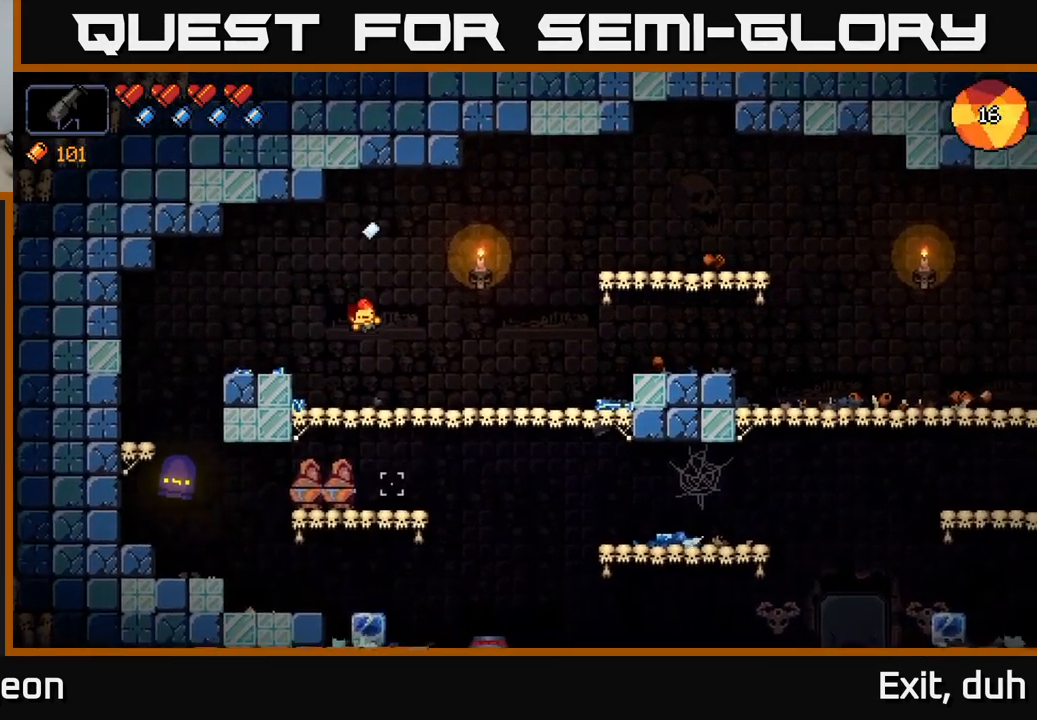
{"buttons": ["A"], "left_stick": "down-left", "right_stick": "left", "events": [[50, "right_stick", "down-left"], [233, "right_stick", "left"], [450, "left_stick", "down-left"], [500, "A", "down"]]}
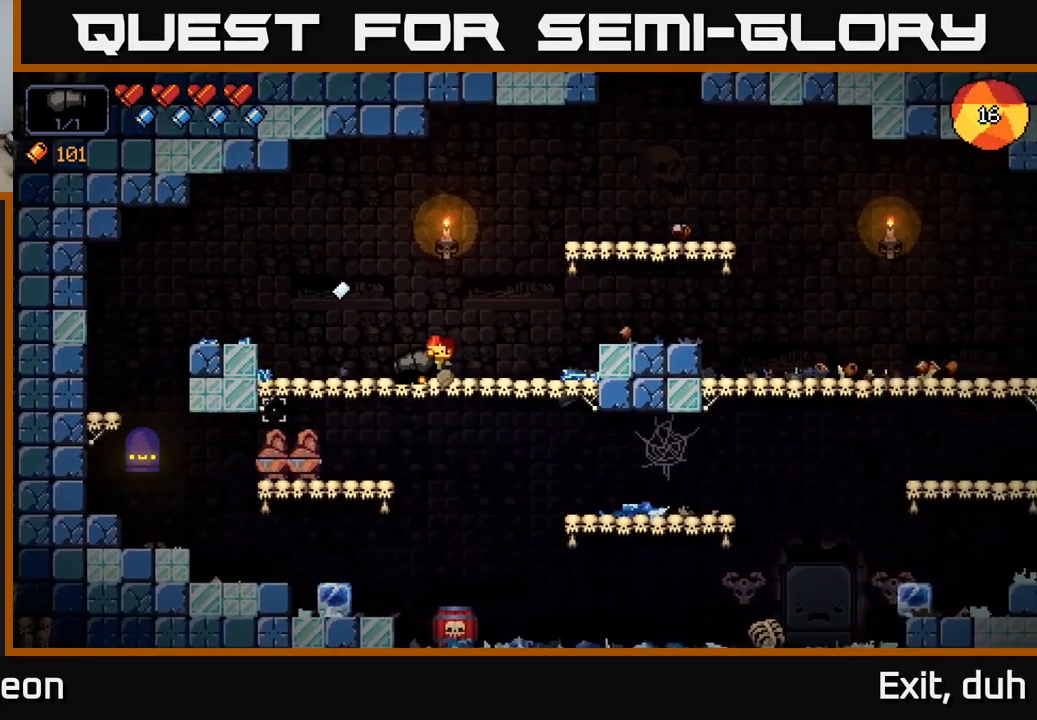
{"buttons": [], "left_stick": "left", "right_stick": "left", "events": [[117, "A", "up"], [283, "left_stick", "left"]]}
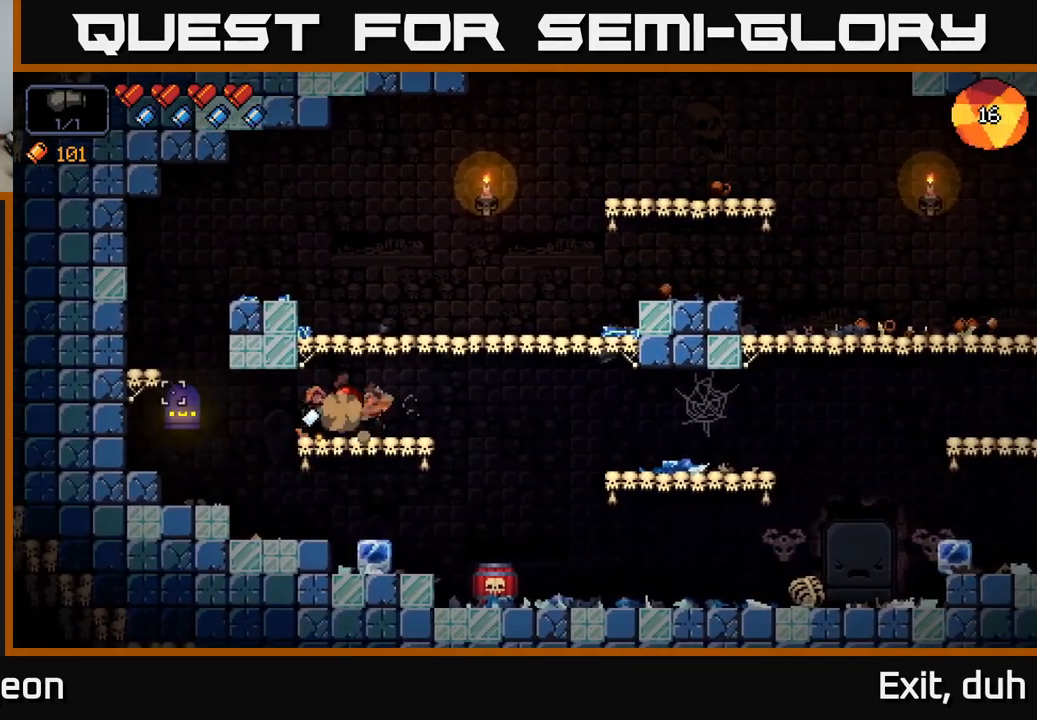
{"buttons": [], "left_stick": "center", "right_stick": "left", "events": [[50, "left_stick", "center"], [67, "R2", "down"], [199, "R2", "up"]]}
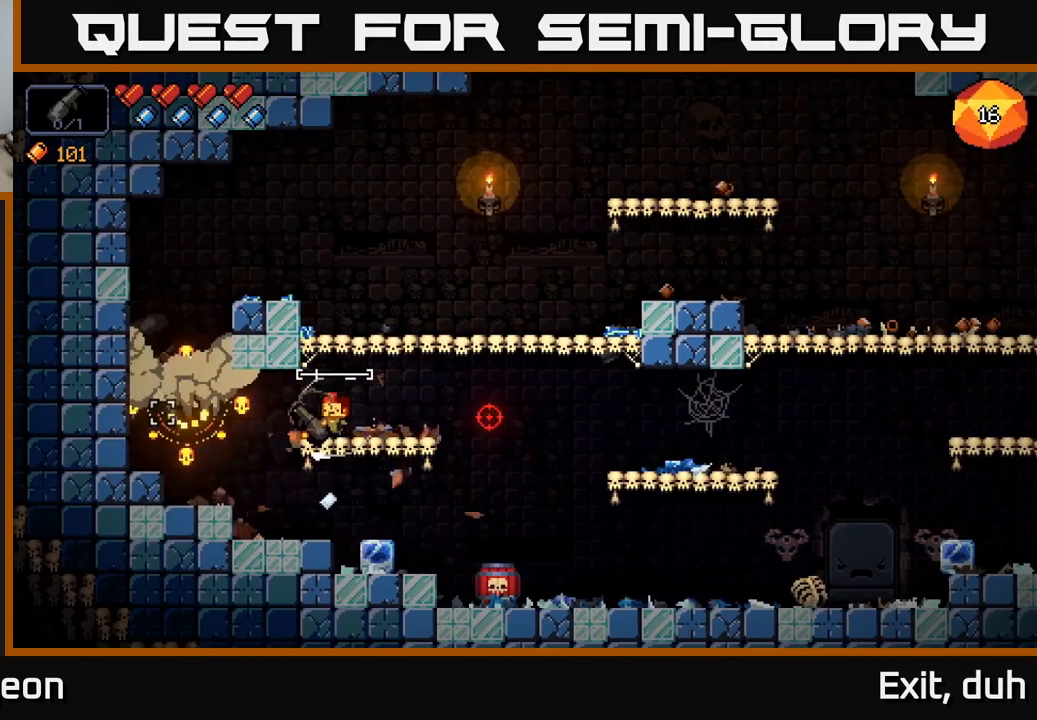
{"buttons": [], "left_stick": "center", "right_stick": "center", "events": [[184, "left_stick", "right"], [350, "right_stick", "center"], [367, "left_stick", "center"]]}
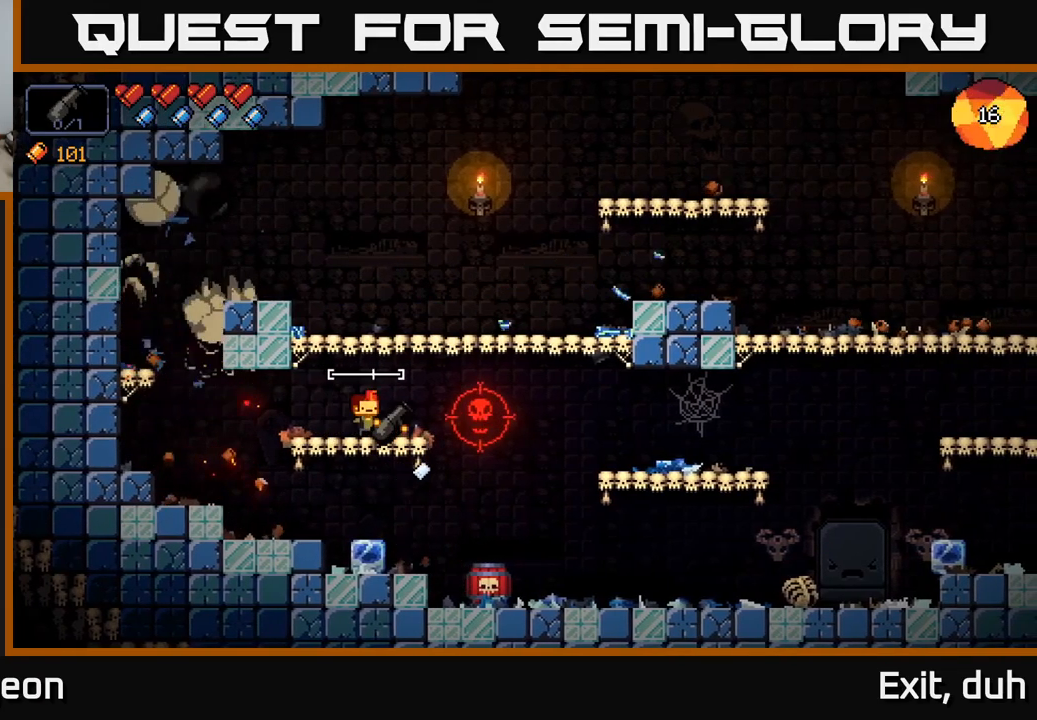
{"buttons": [], "left_stick": "center", "right_stick": "right", "events": [[34, "right_stick", "right"]]}
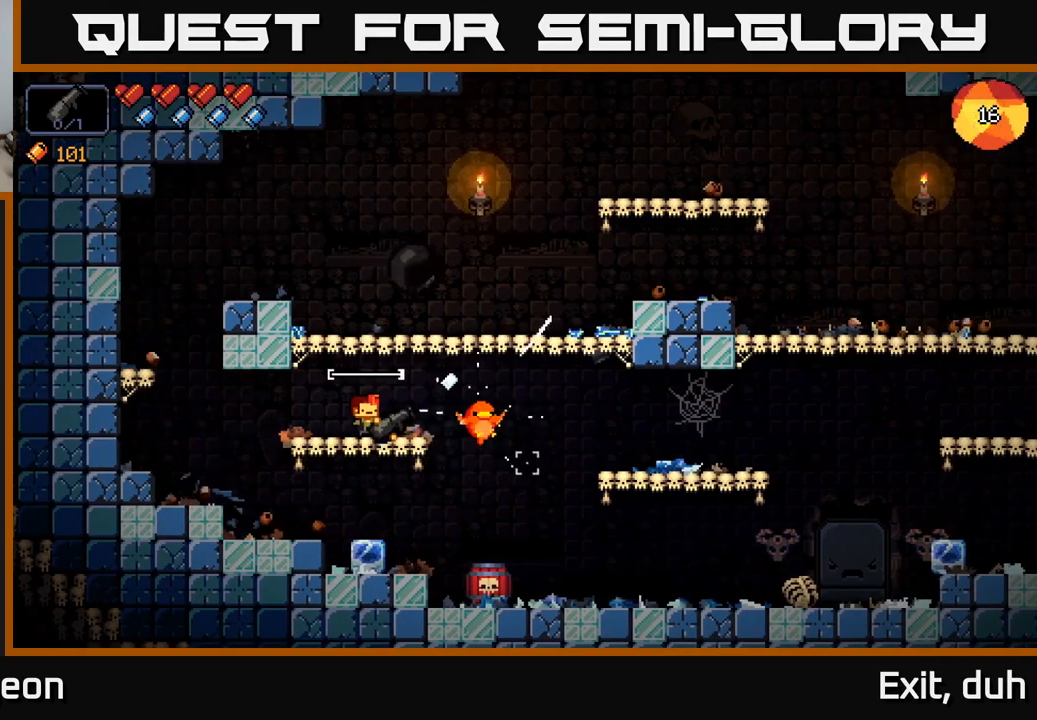
{"buttons": [], "left_stick": "center", "right_stick": "right", "events": [[234, "left_stick", "left"], [500, "left_stick", "center"]]}
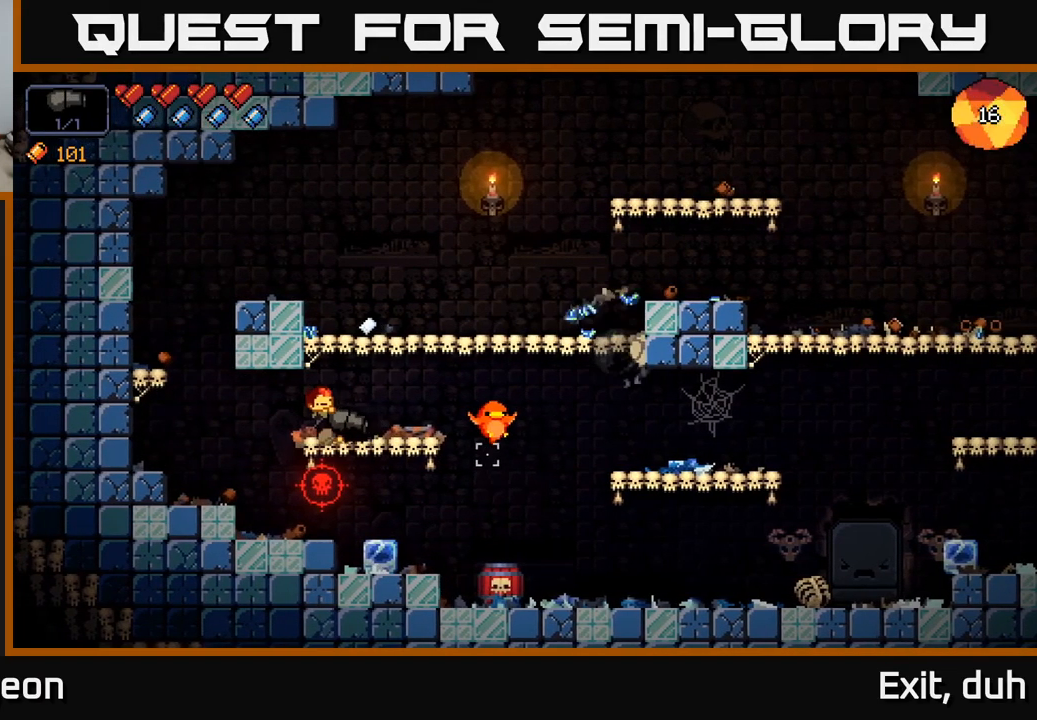
{"buttons": [], "left_stick": "center", "right_stick": "right", "events": []}
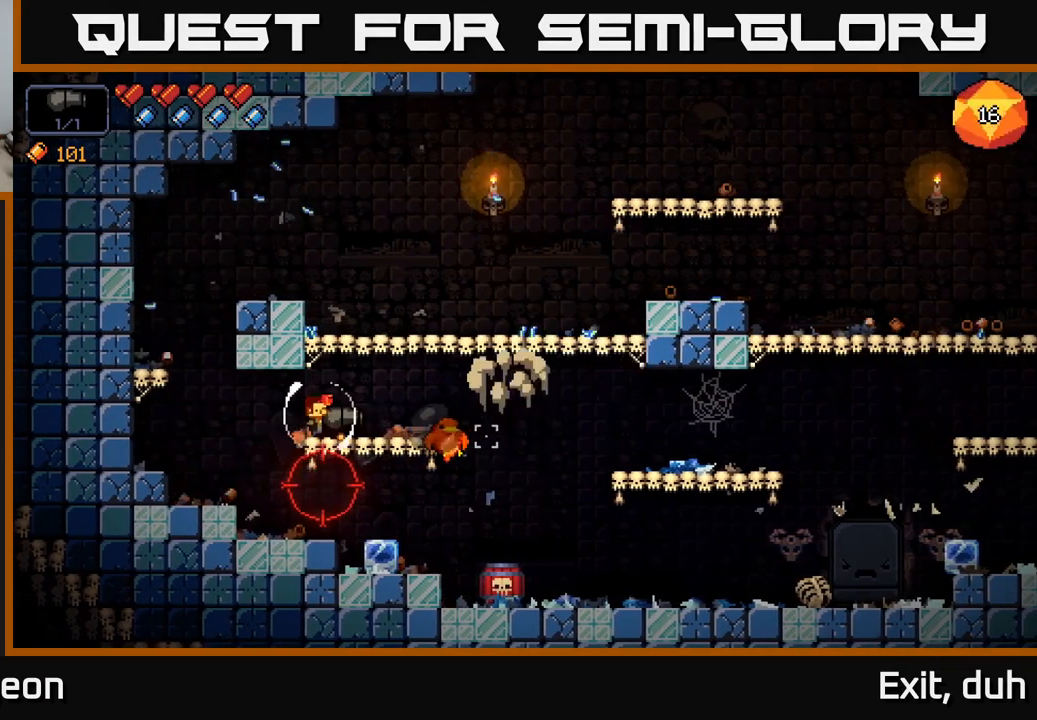
{"buttons": [], "left_stick": "center", "right_stick": "down-right", "events": [[184, "right_stick", "down-right"]]}
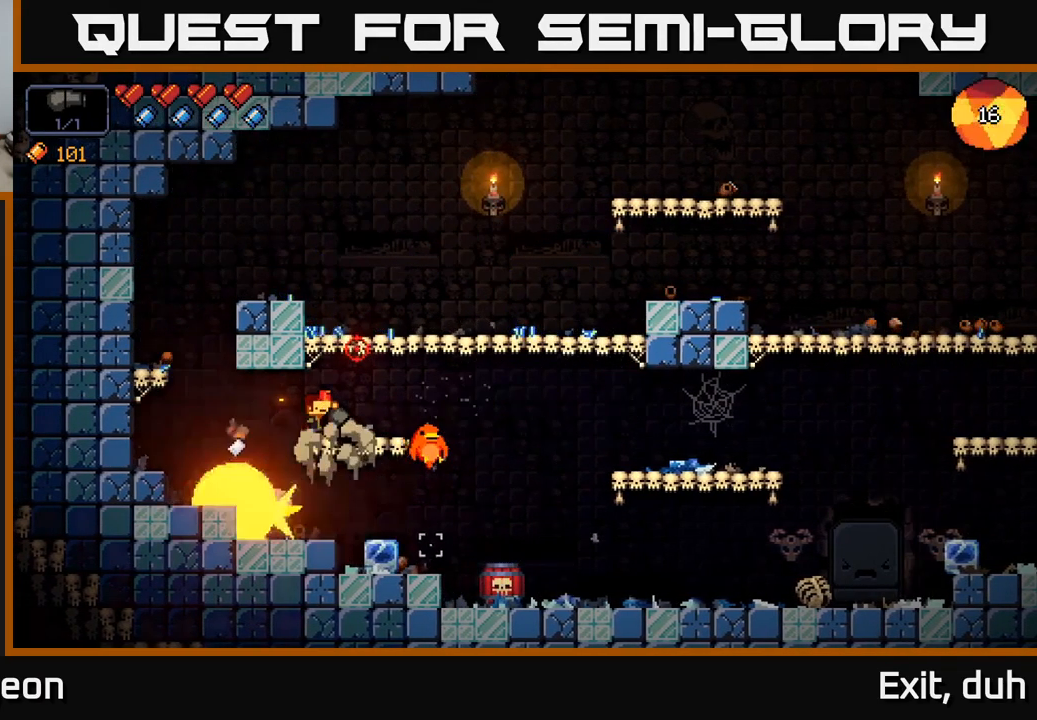
{"buttons": [], "left_stick": "left", "right_stick": "down-right", "events": [[34, "right_stick", "down"], [217, "R2", "down"], [250, "left_stick", "right"], [334, "R2", "up"], [384, "left_stick", "center"], [434, "left_stick", "left"], [434, "right_stick", "down-right"]]}
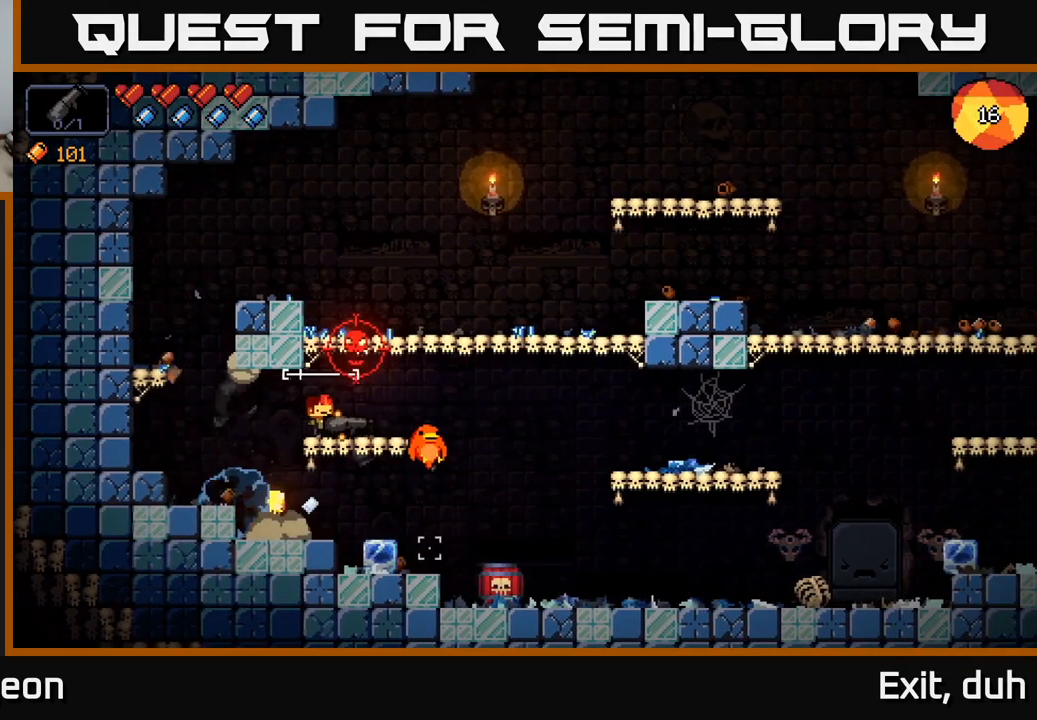
{"buttons": [], "left_stick": "left", "right_stick": "right", "events": [[100, "left_stick", "center"], [134, "right_stick", "right"], [317, "left_stick", "left"]]}
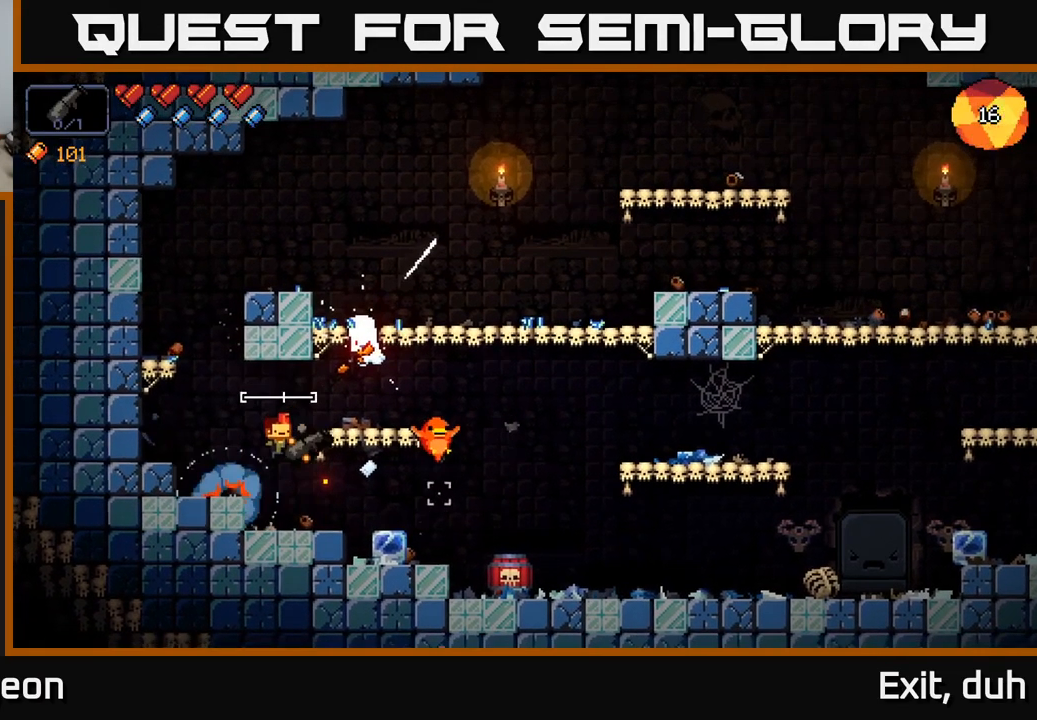
{"buttons": ["A"], "left_stick": "left", "right_stick": "right", "events": [[50, "left_stick", "center"], [134, "left_stick", "left"], [334, "A", "down"]]}
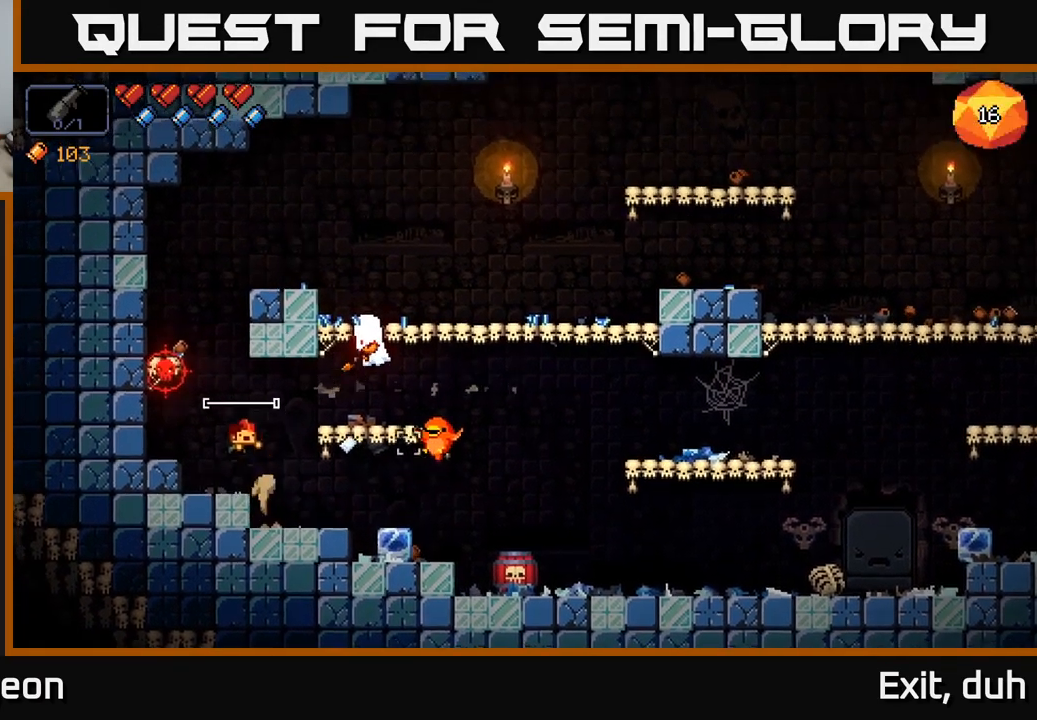
{"buttons": [], "left_stick": "center", "right_stick": "right", "events": [[67, "A", "up"], [267, "left_stick", "center"]]}
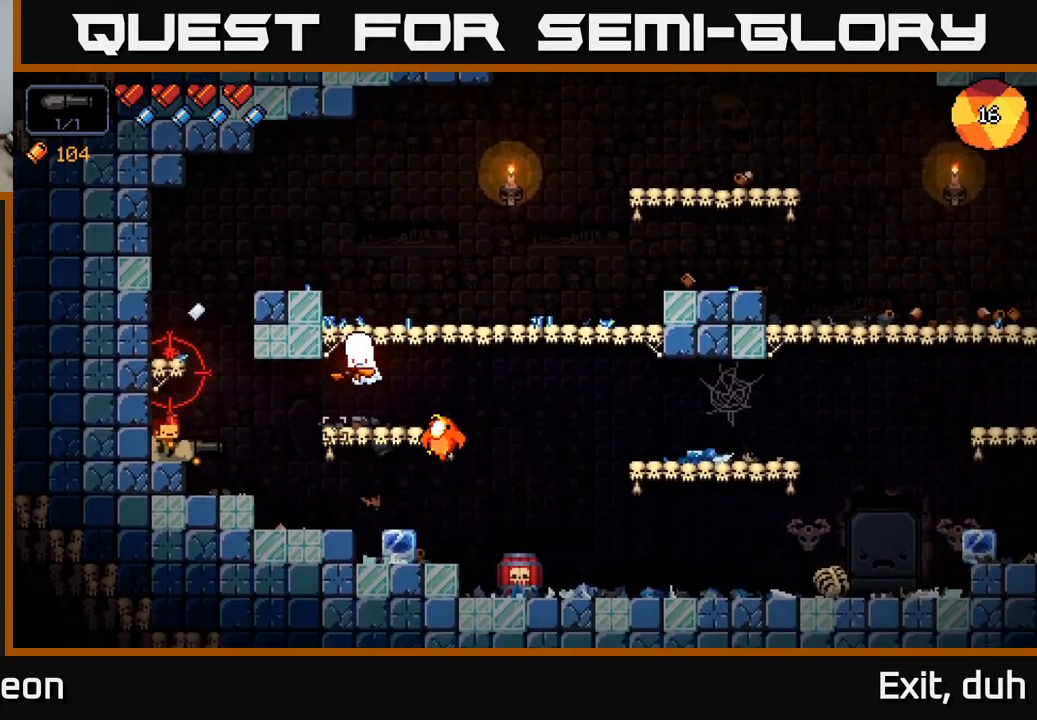
{"buttons": [], "left_stick": "right", "right_stick": "right", "events": [[34, "left_stick", "right"]]}
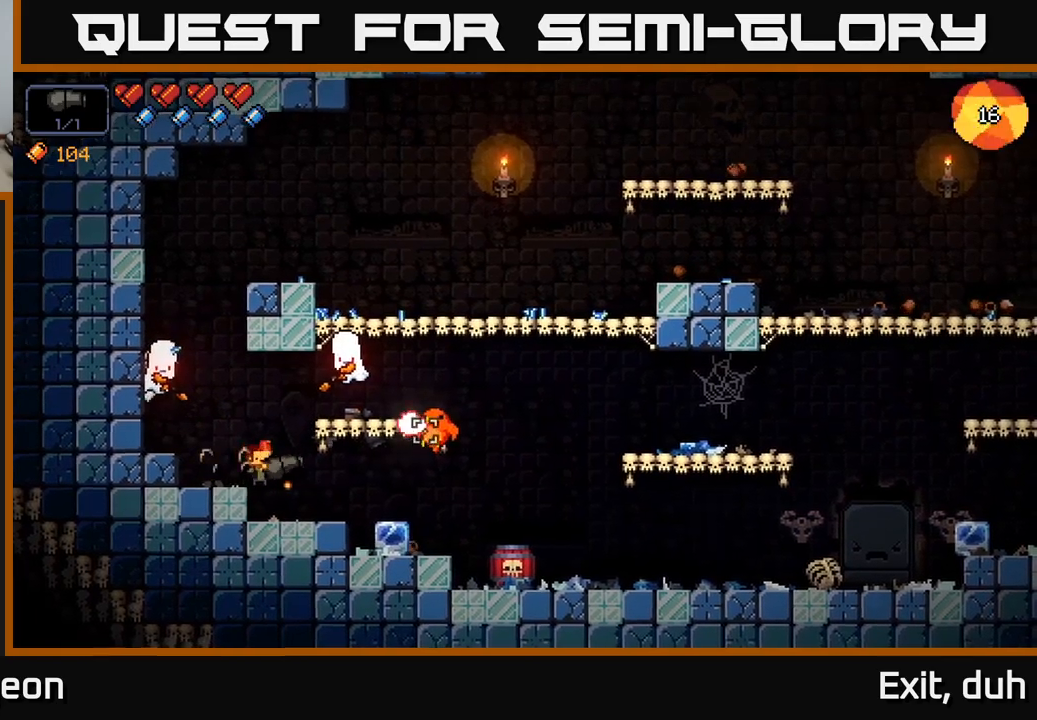
{"buttons": [], "left_stick": "right", "right_stick": "right", "events": [[350, "A", "down"], [500, "A", "up"]]}
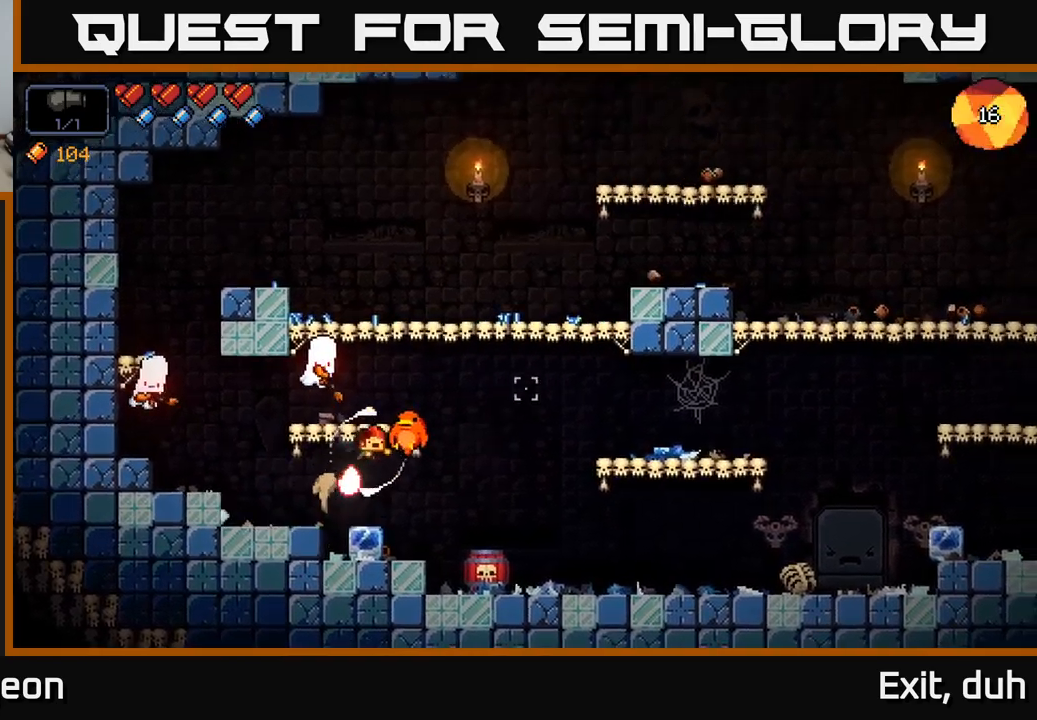
{"buttons": ["R2"], "left_stick": "right", "right_stick": "up-left", "events": [[133, "right_stick", "left"], [433, "right_stick", "up-left"], [450, "R2", "down"]]}
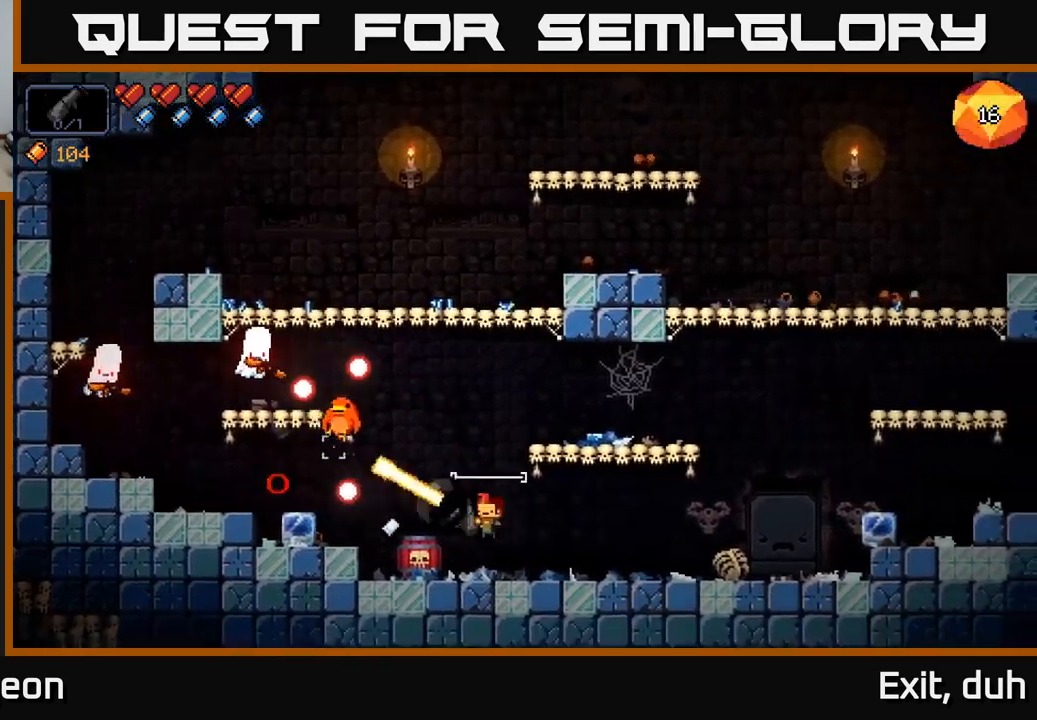
{"buttons": [], "left_stick": "right", "right_stick": "up-left", "events": [[83, "left_stick", "center"], [100, "R2", "up"], [200, "R2", "down"], [250, "left_stick", "right"], [266, "R2", "up"]]}
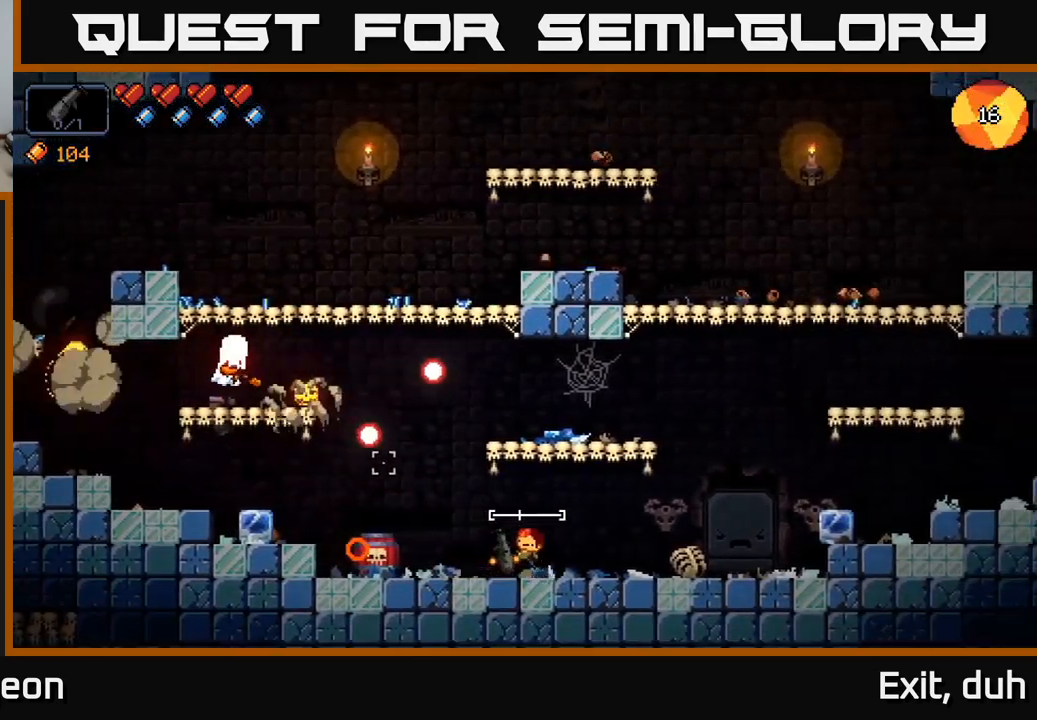
{"buttons": [], "left_stick": "right", "right_stick": "up-left", "events": []}
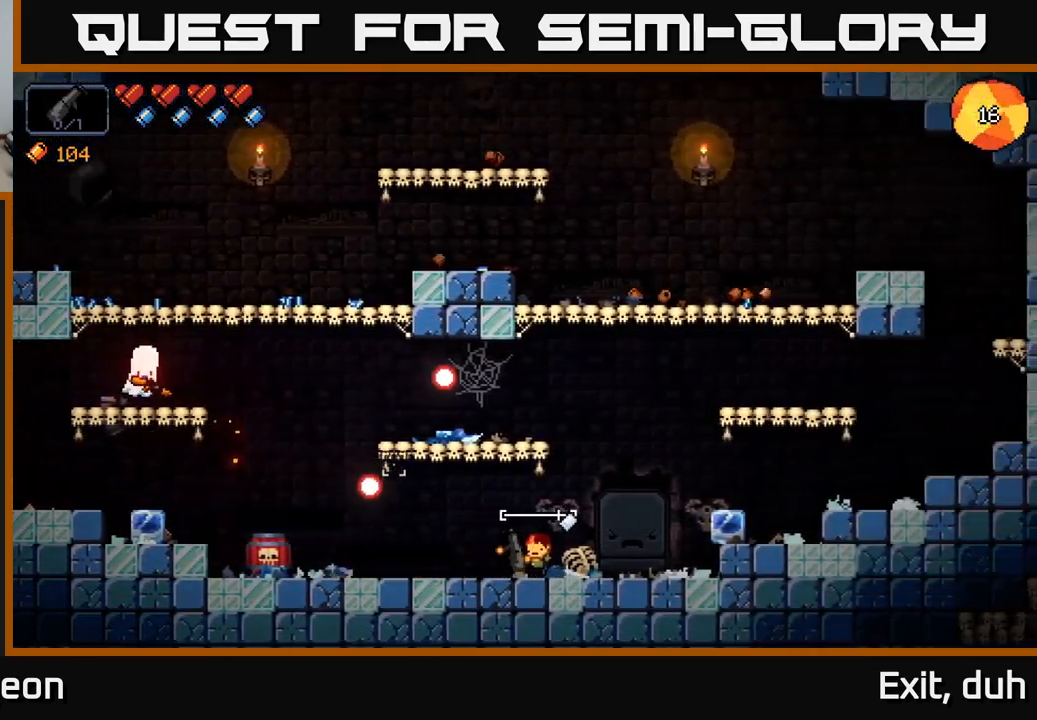
{"buttons": [], "left_stick": "right", "right_stick": "up-left", "events": [[216, "left_stick", "left"], [400, "left_stick", "right"]]}
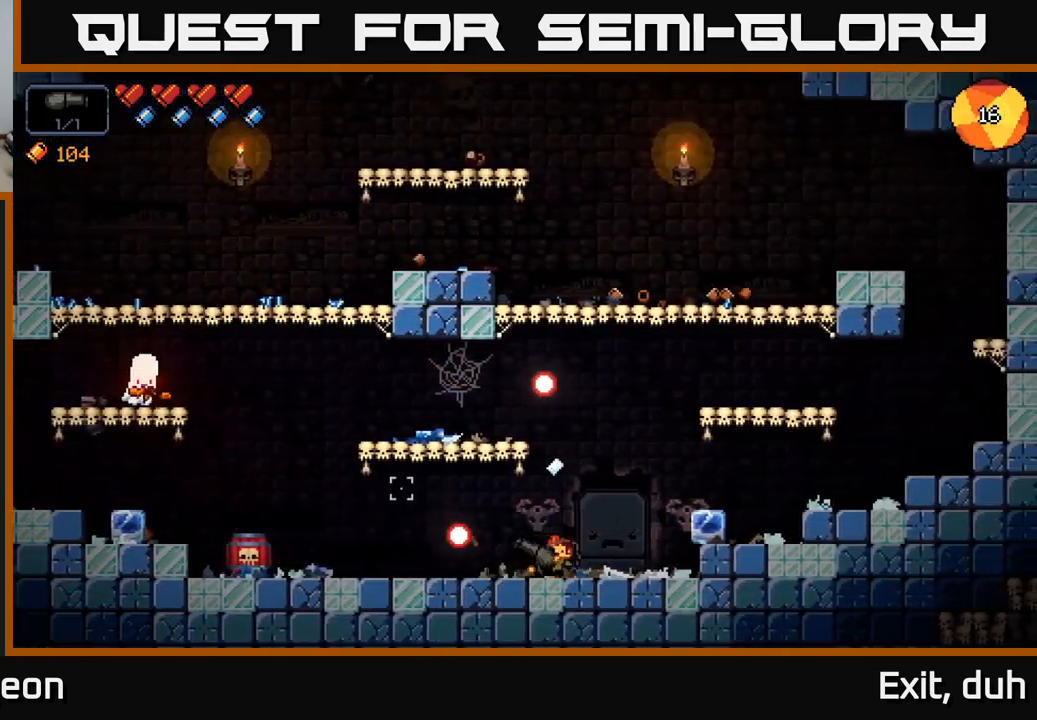
{"buttons": [], "left_stick": "left", "right_stick": "up-left", "events": [[333, "left_stick", "center"], [466, "left_stick", "left"]]}
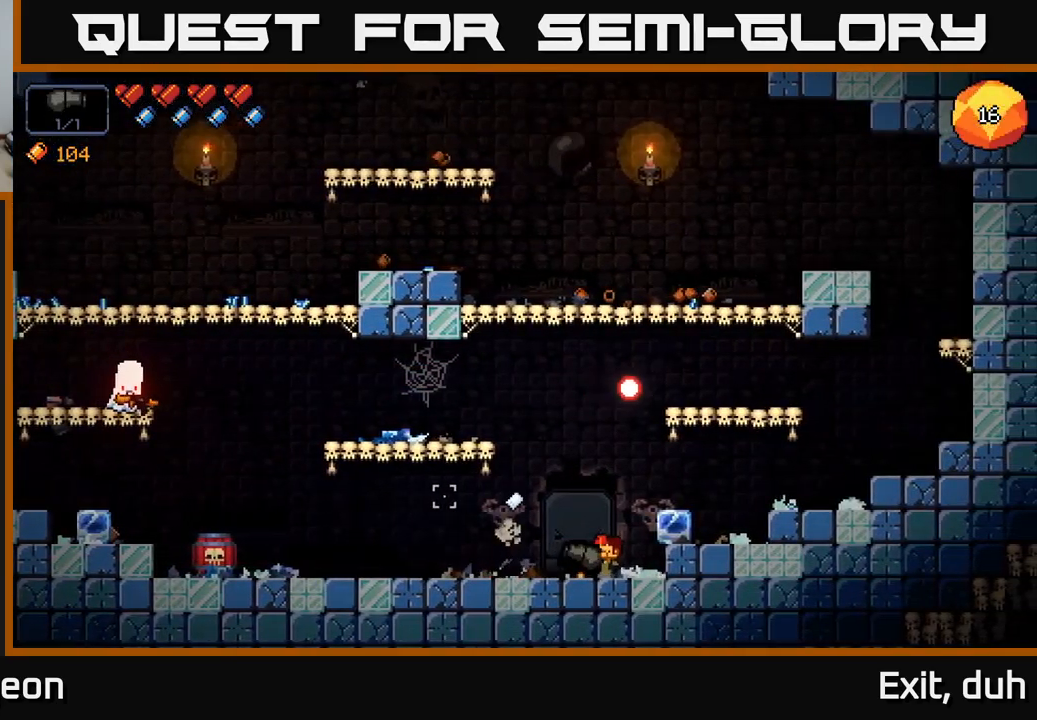
{"buttons": [], "left_stick": "left", "right_stick": "up-left", "events": []}
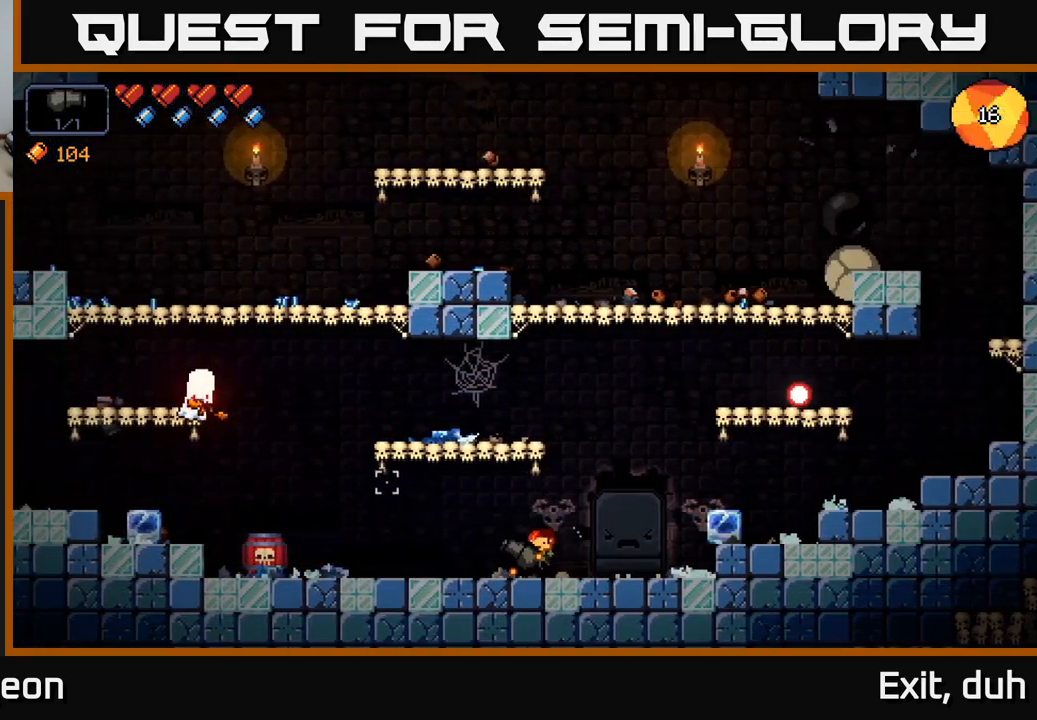
{"buttons": [], "left_stick": "left", "right_stick": "up-left", "events": [[183, "R2", "down"], [283, "R2", "up"]]}
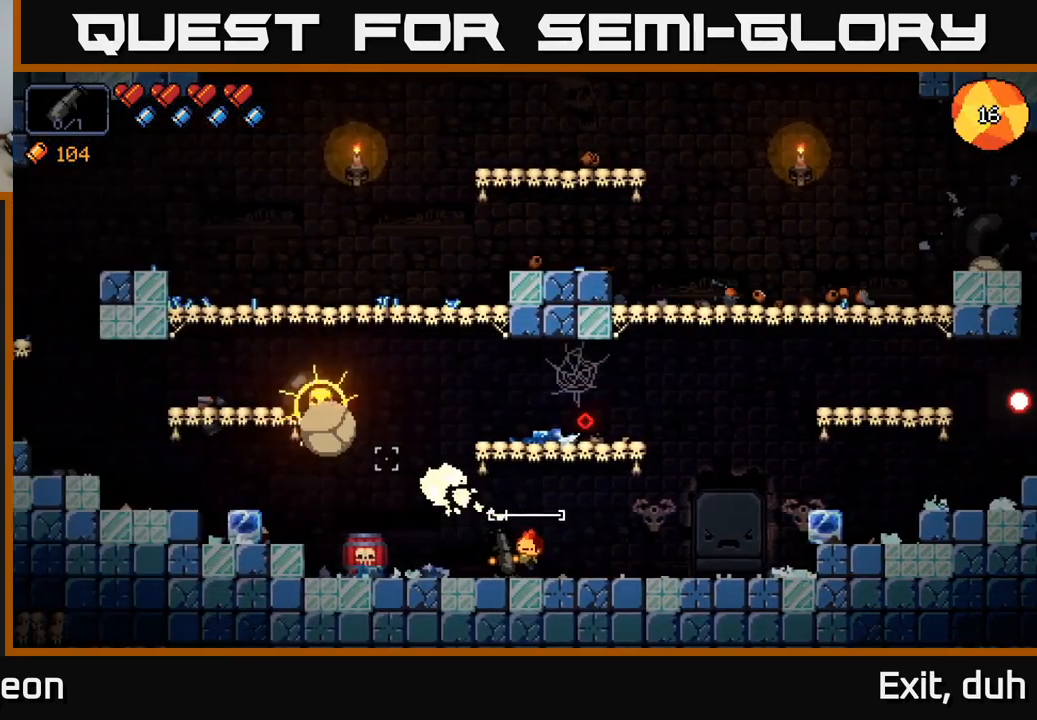
{"buttons": [], "left_stick": "right", "right_stick": "up-left", "events": [[16, "left_stick", "right"], [416, "left_stick", "center"], [483, "left_stick", "right"]]}